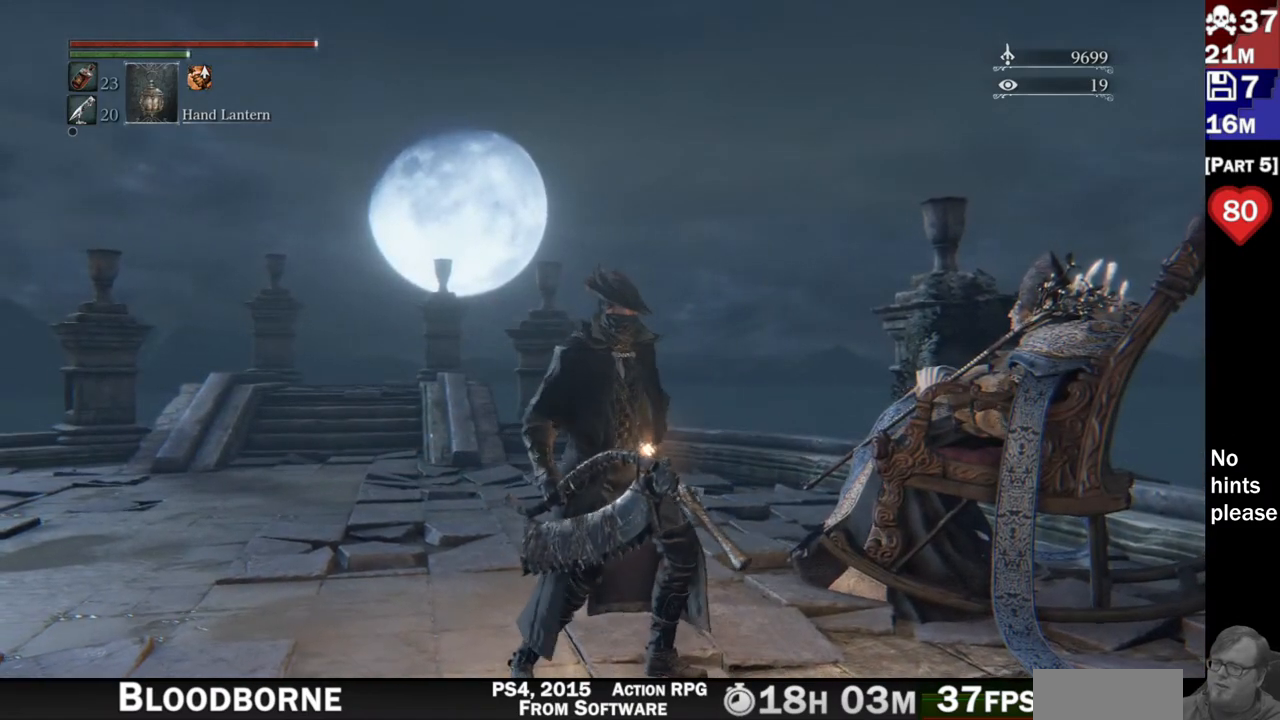
Gameplay with a controller (PlayStation layout); each line is a JSON object with the inputs held at the frame after it (dt_ms = milliseconds from this image to that frame). "button_events" lists button changes between this image and that frame as [ms after this image, input, new state], when the widget could be followed in between (sticks are given only as held states). Not read: L3 SELECT START.
{"dt_ms": 1000, "buttons": [], "left_stick": "center", "right_stick": "right"}
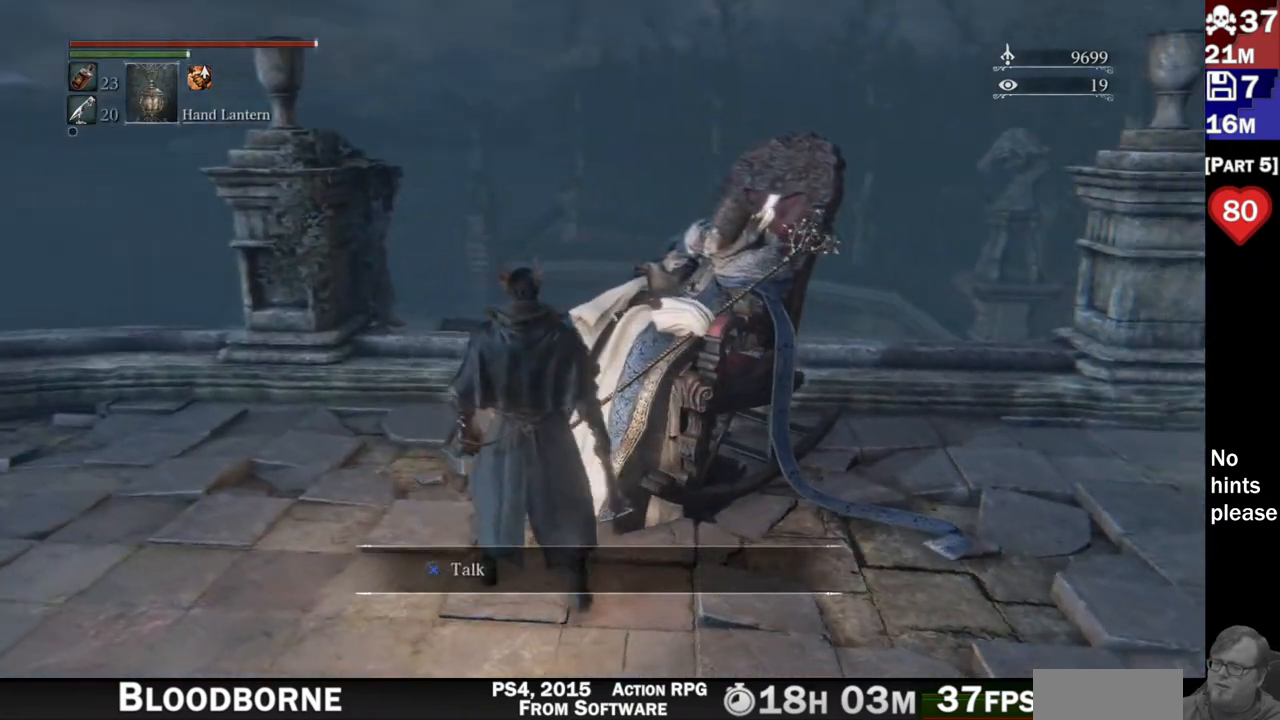
{"dt_ms": 500, "buttons": [], "left_stick": "center", "right_stick": "center", "button_events": []}
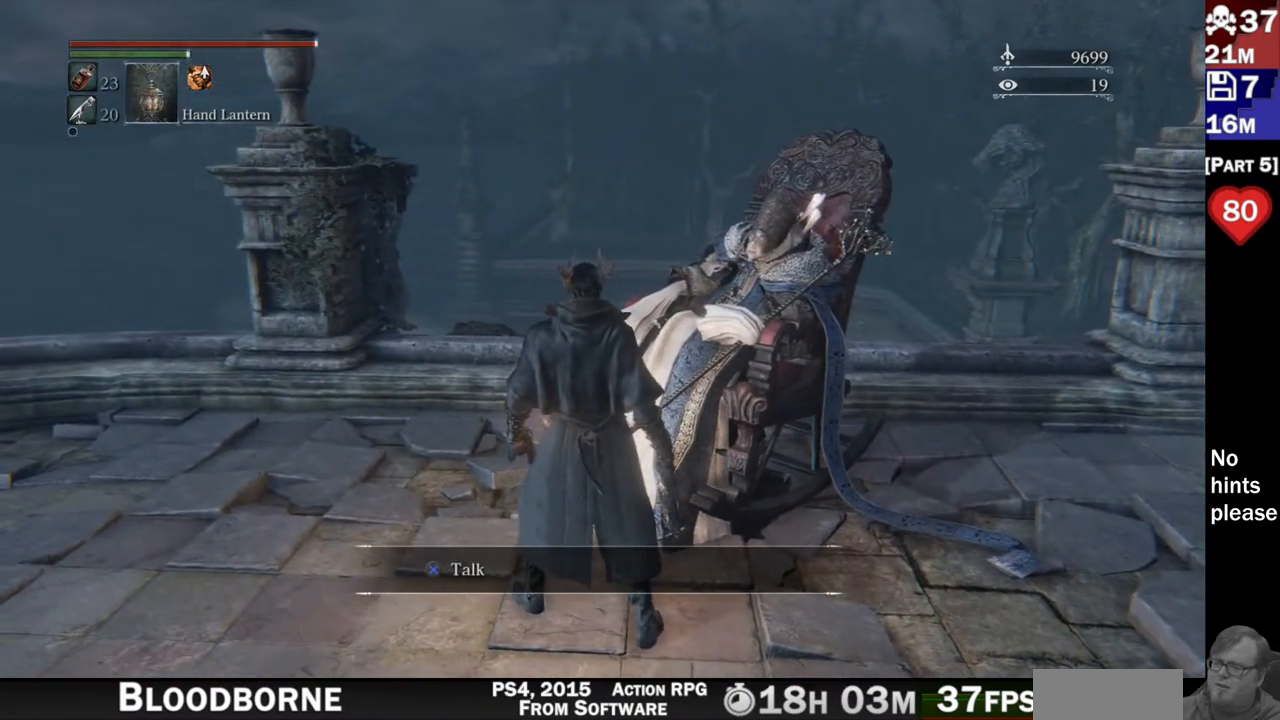
{"dt_ms": 500, "buttons": [], "left_stick": "center", "right_stick": "center", "button_events": [[100, "CROSS", "down"], [200, "CROSS", "up"]]}
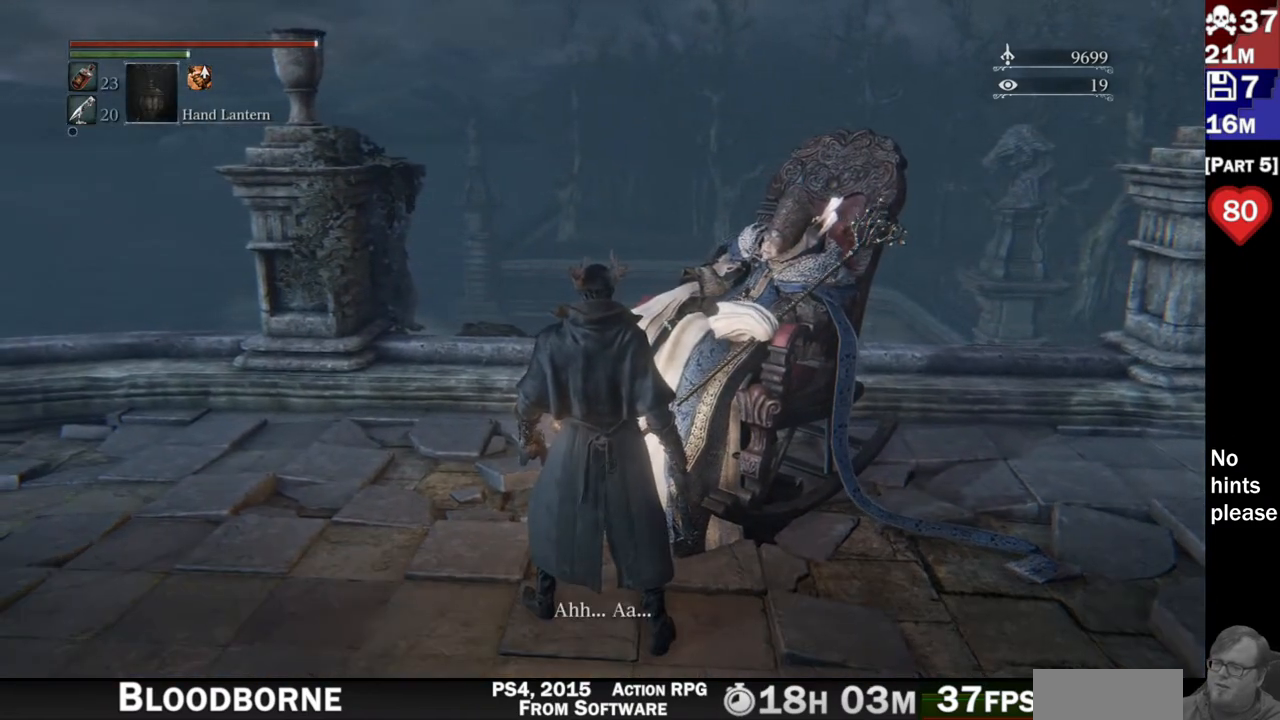
{"dt_ms": 1000, "buttons": [], "left_stick": "center", "right_stick": "right"}
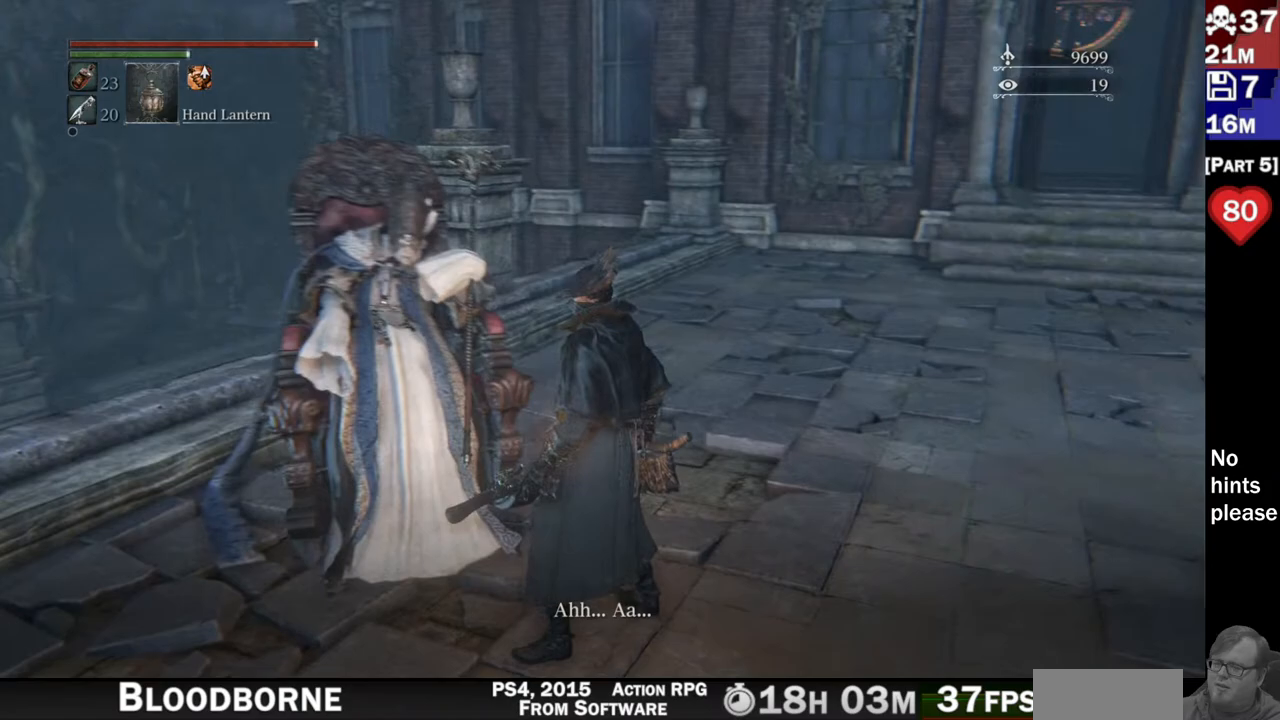
{"dt_ms": 500, "buttons": [], "left_stick": "center", "right_stick": "left", "button_events": []}